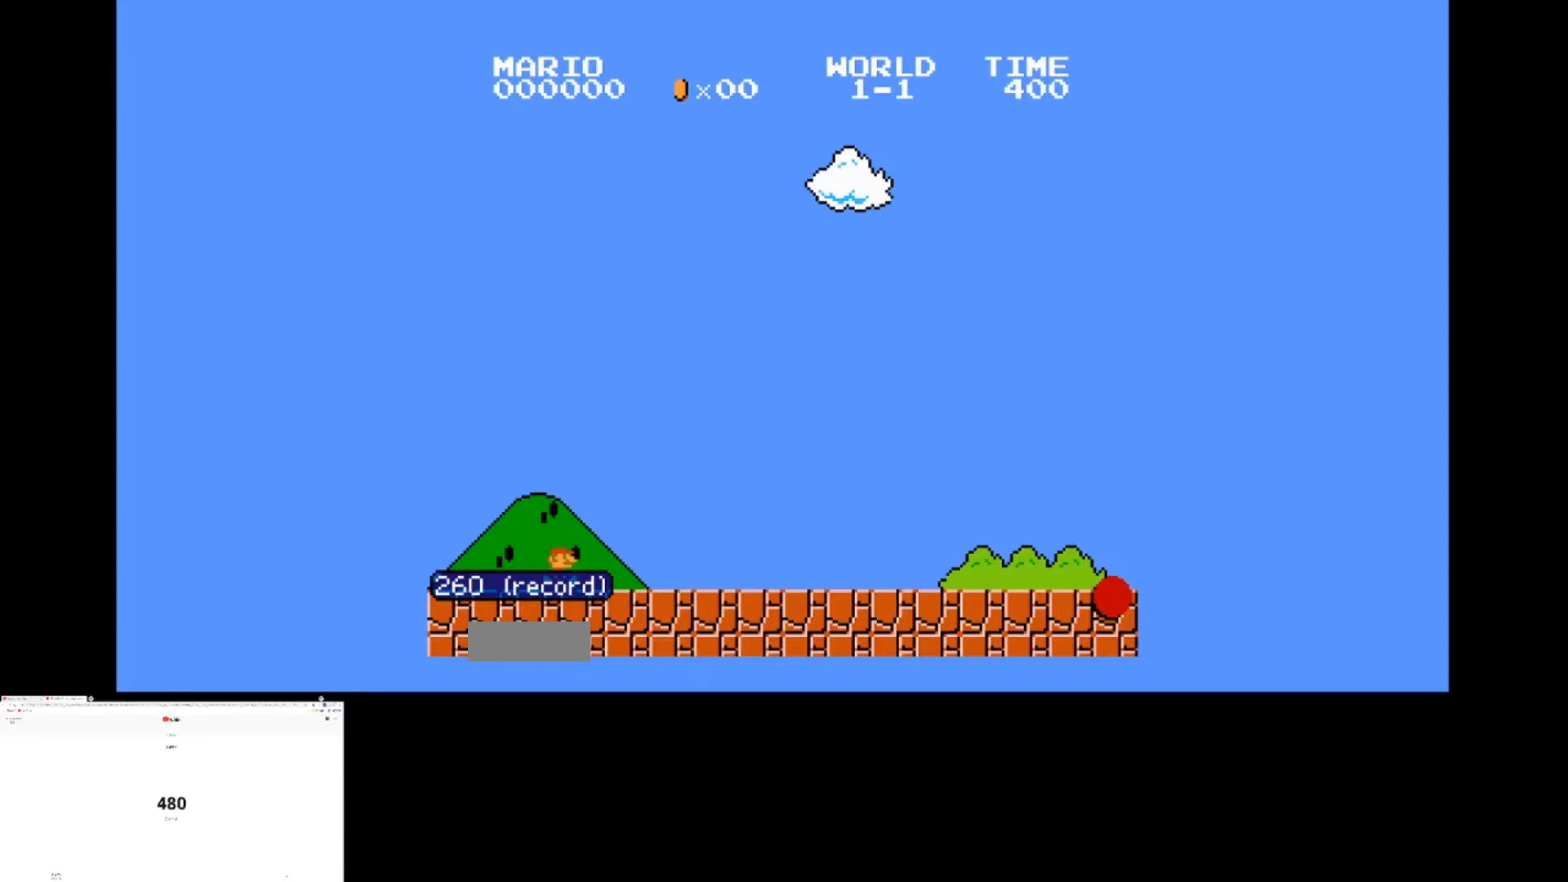
Gameplay with a controller (Nintendo layout); each line is a JSON object with the inputs held at the frame after it. "events" lists button and stick changes between this image and that frame as [ms after this image, input, new state], when the widget could be followed in between. Not read: L3 R3.
{"buttons": ["B", "DPAD_RIGHT"], "events": []}
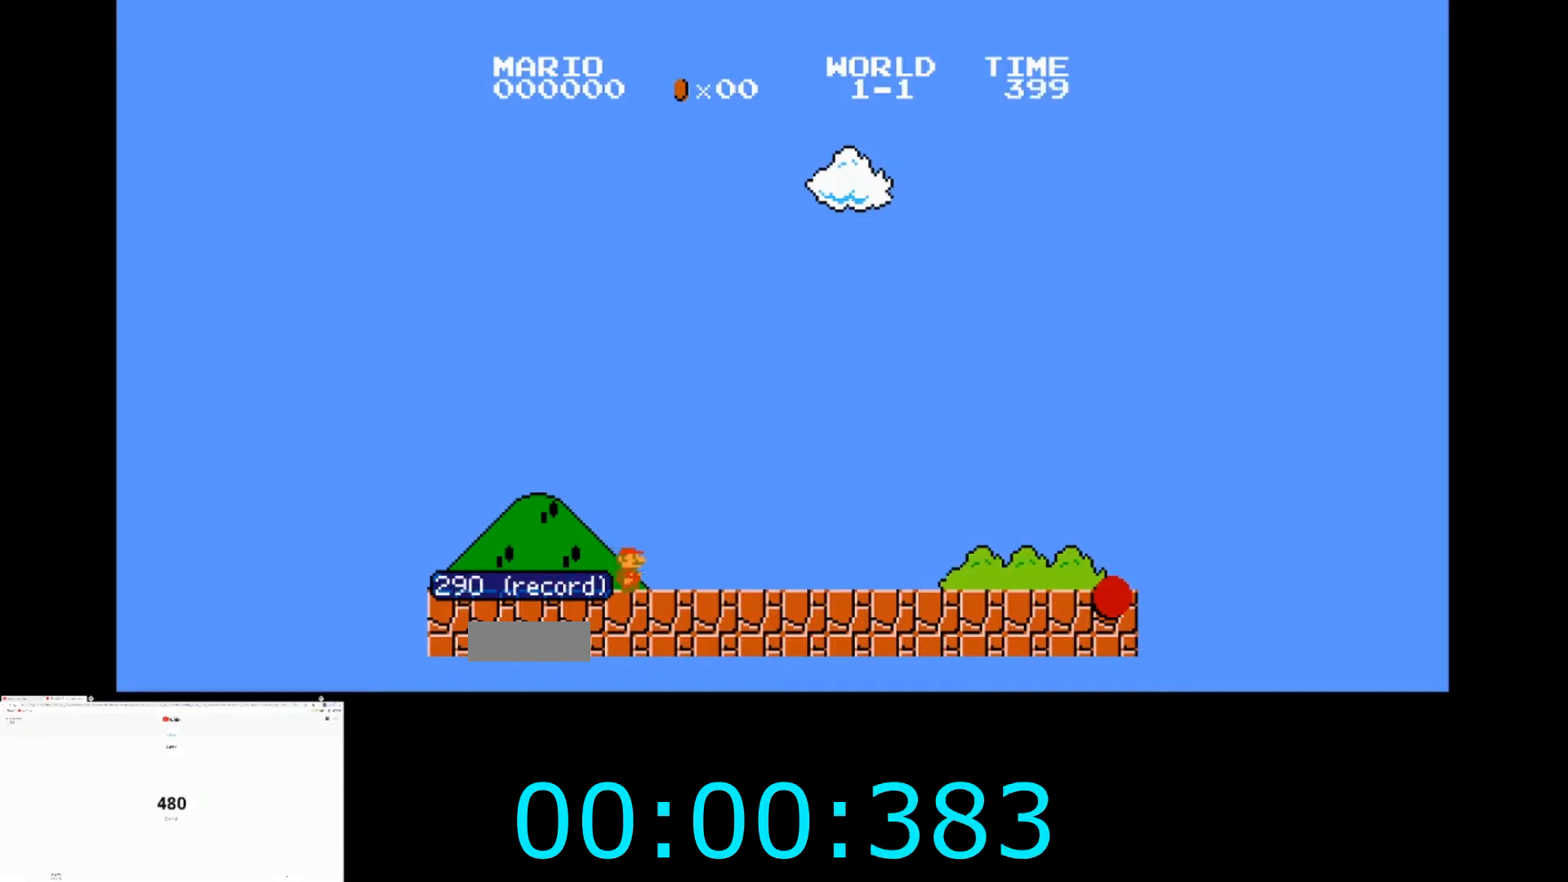
{"buttons": ["B", "DPAD_RIGHT"], "events": []}
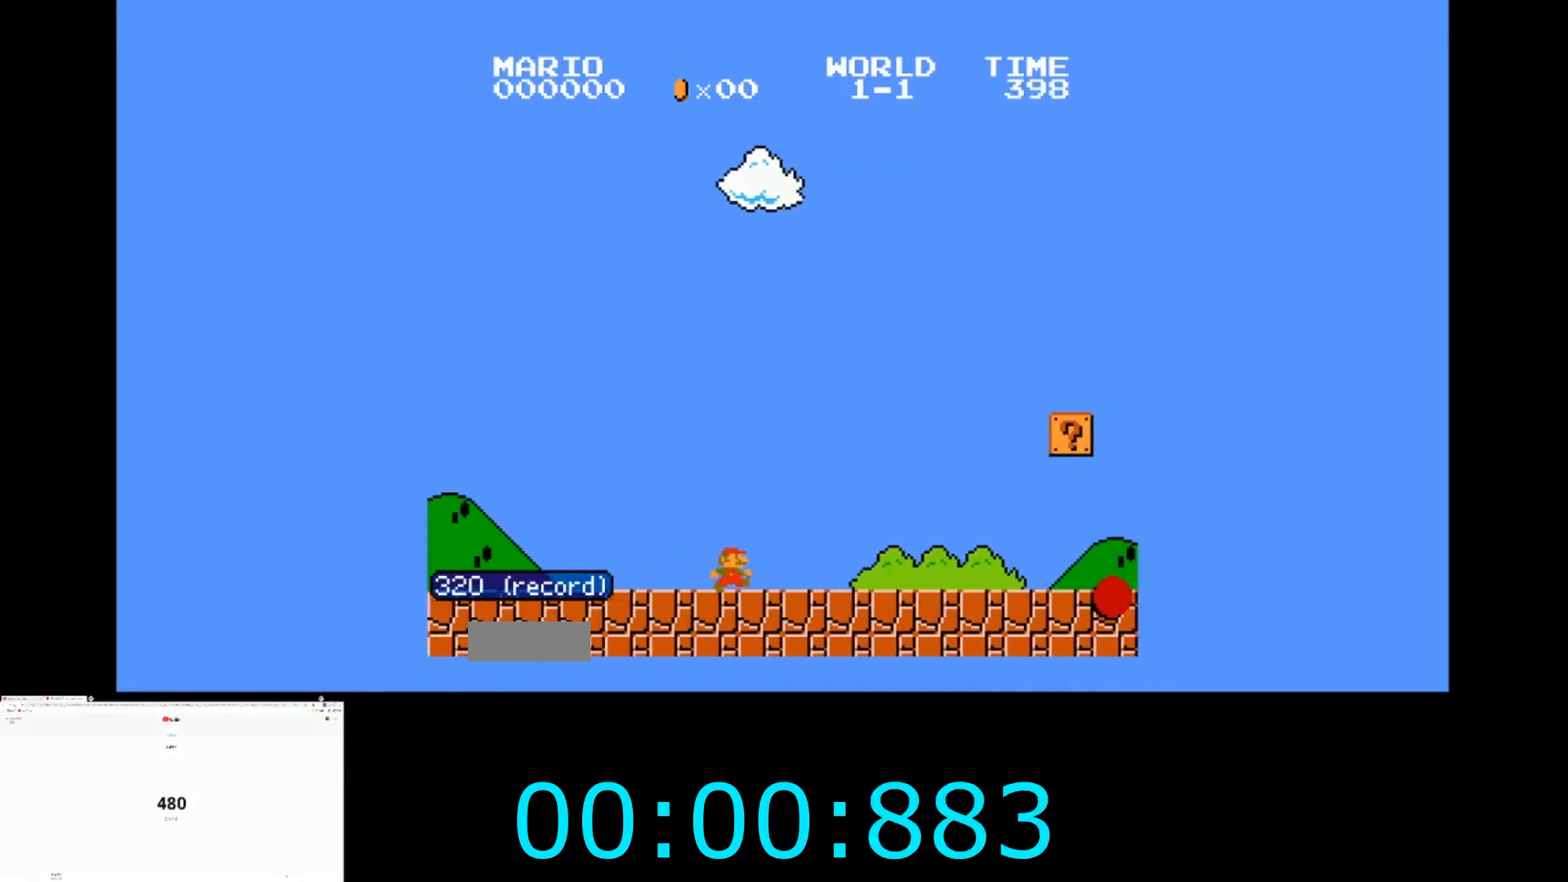
{"buttons": ["B", "DPAD_RIGHT"], "events": []}
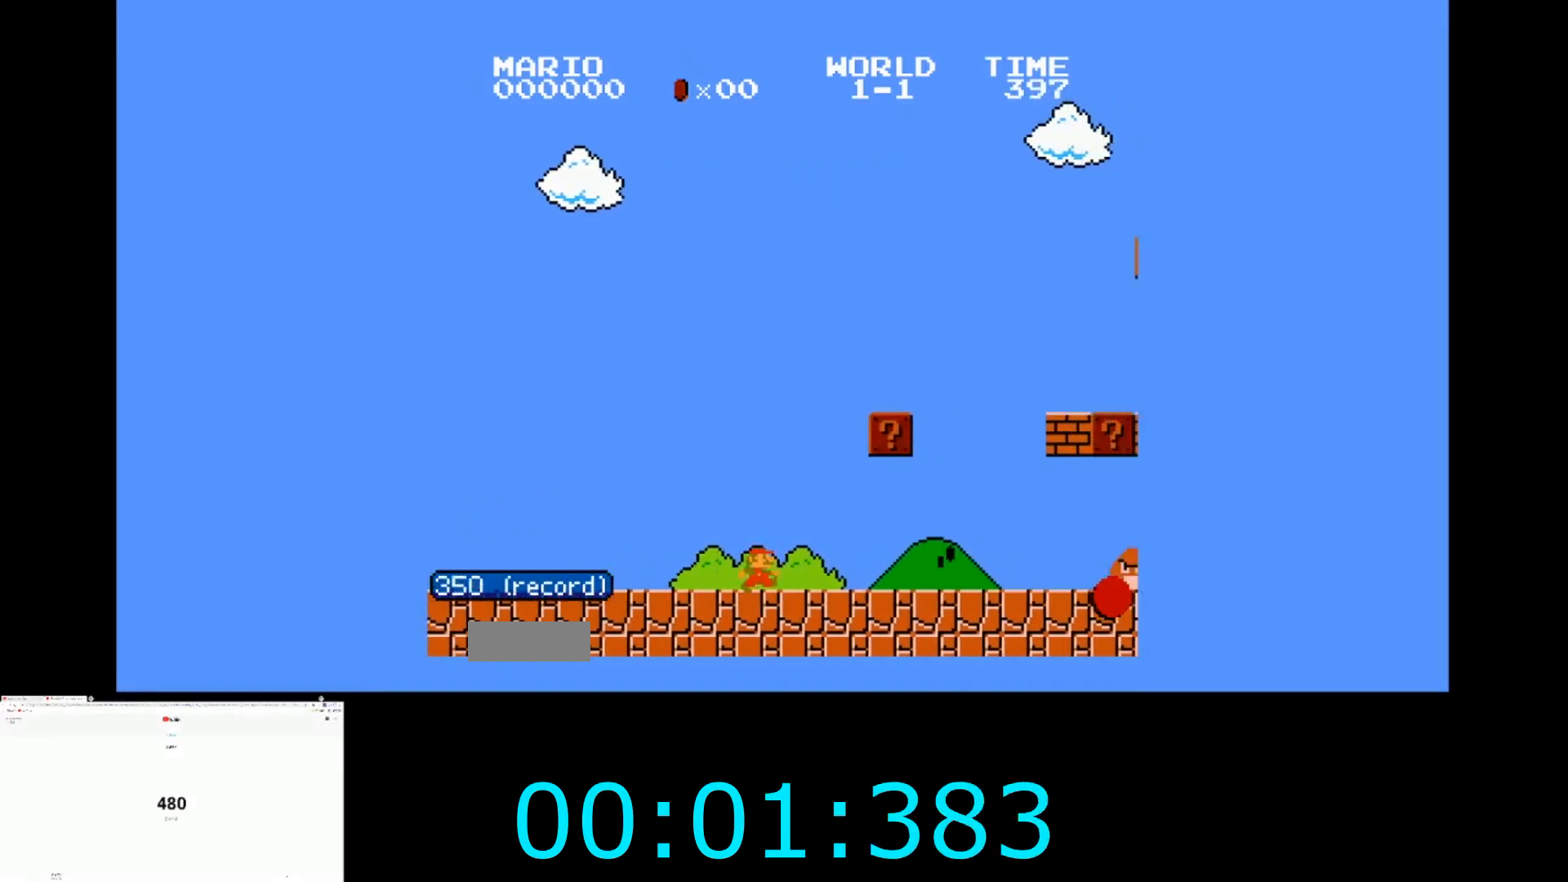
{"buttons": ["A", "B", "DPAD_RIGHT"], "events": [[266, "A", "down"]]}
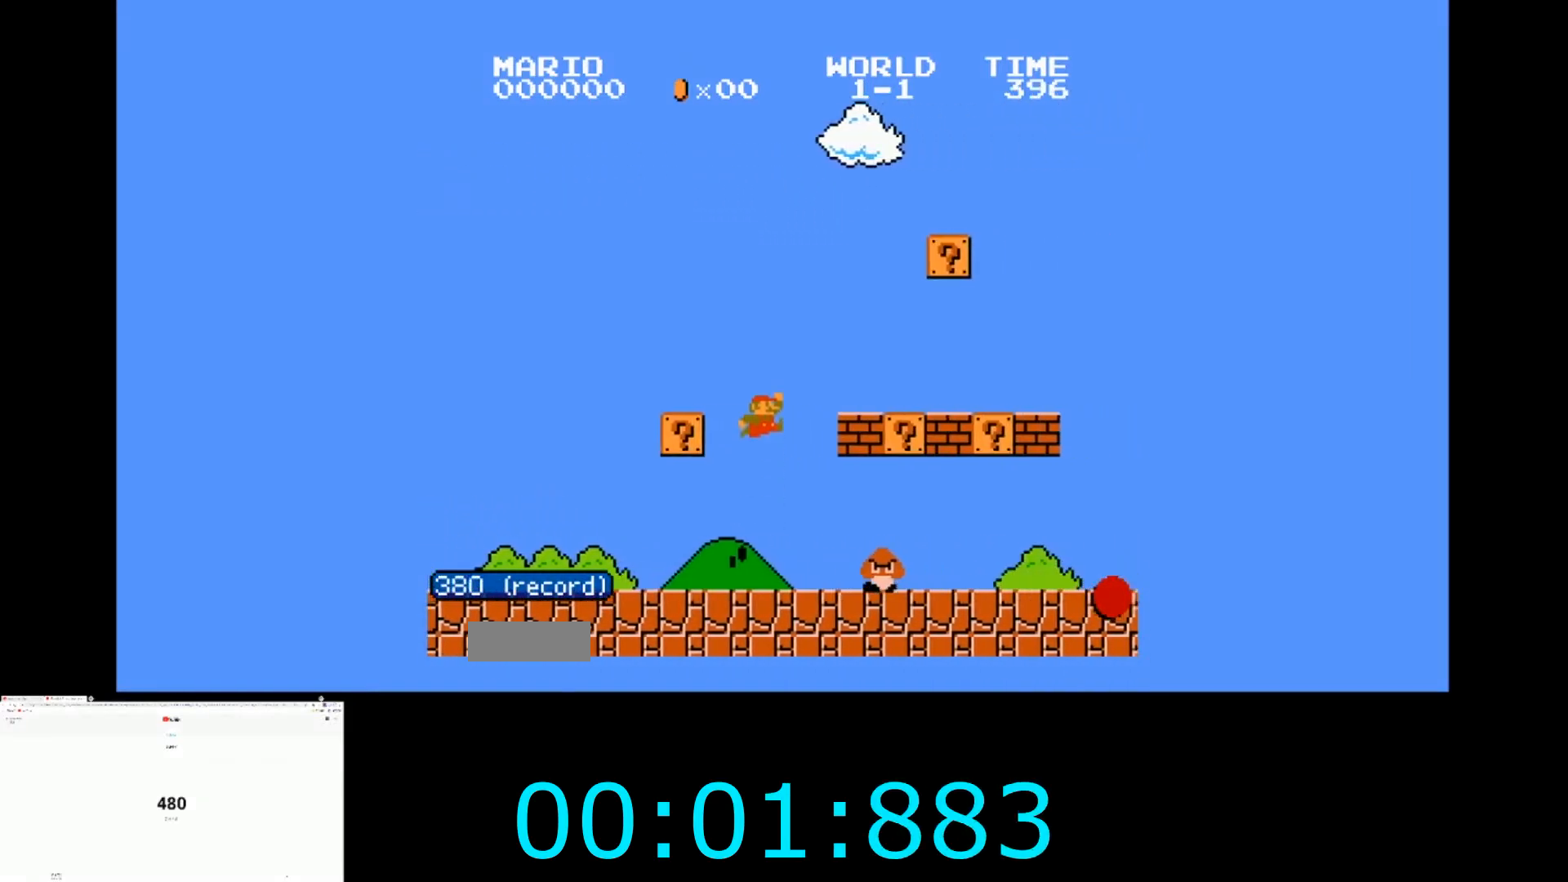
{"buttons": ["A", "B", "DPAD_RIGHT"], "events": [[33, "A", "up"], [467, "A", "down"]]}
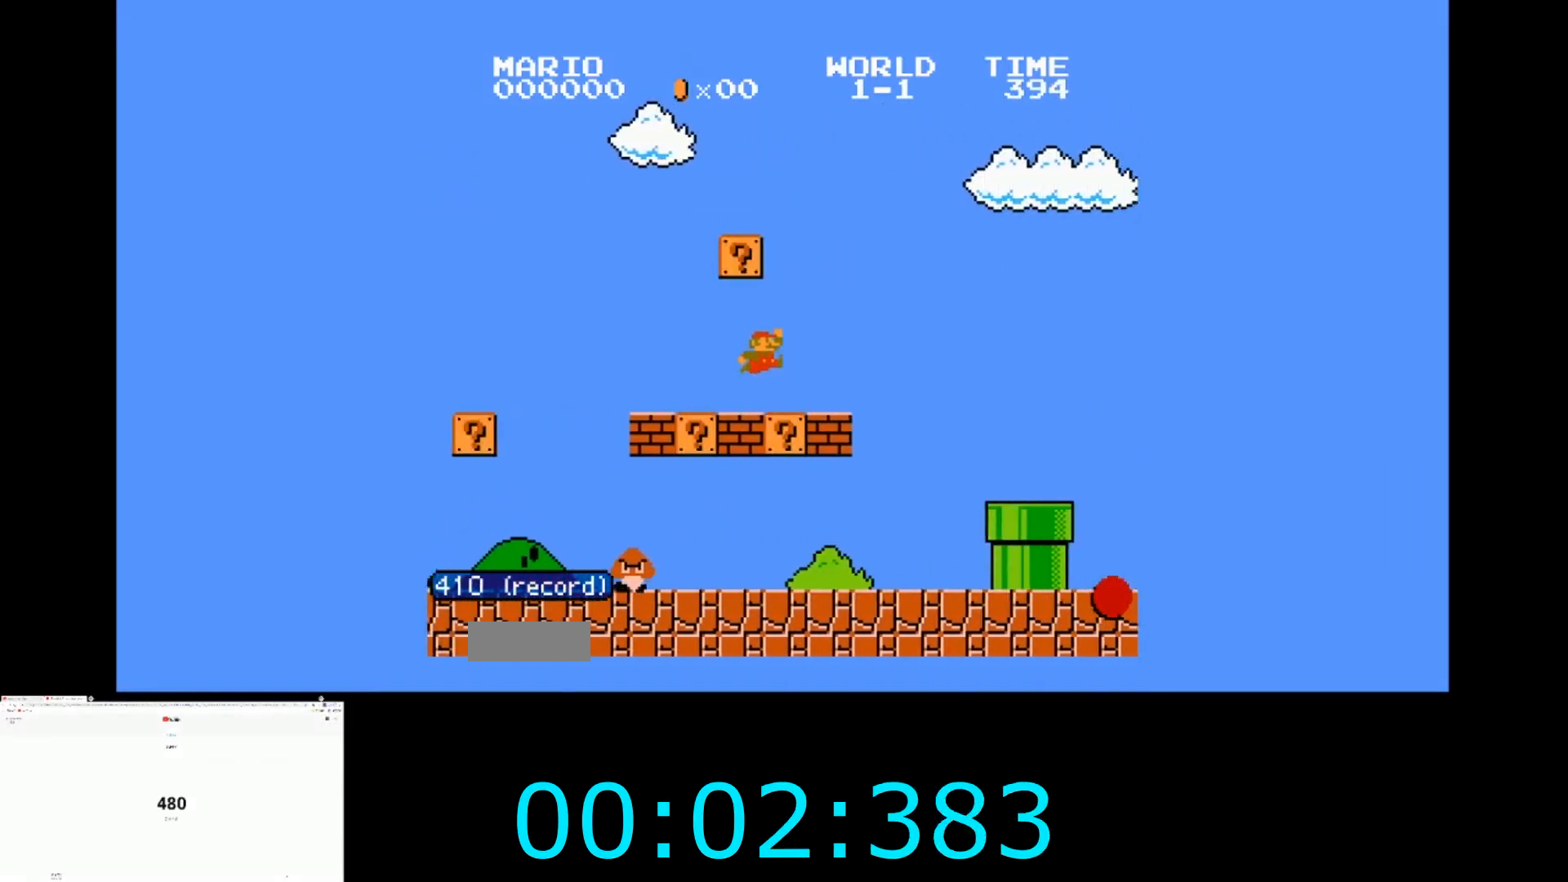
{"buttons": ["B", "DPAD_RIGHT"], "events": [[234, "A", "up"]]}
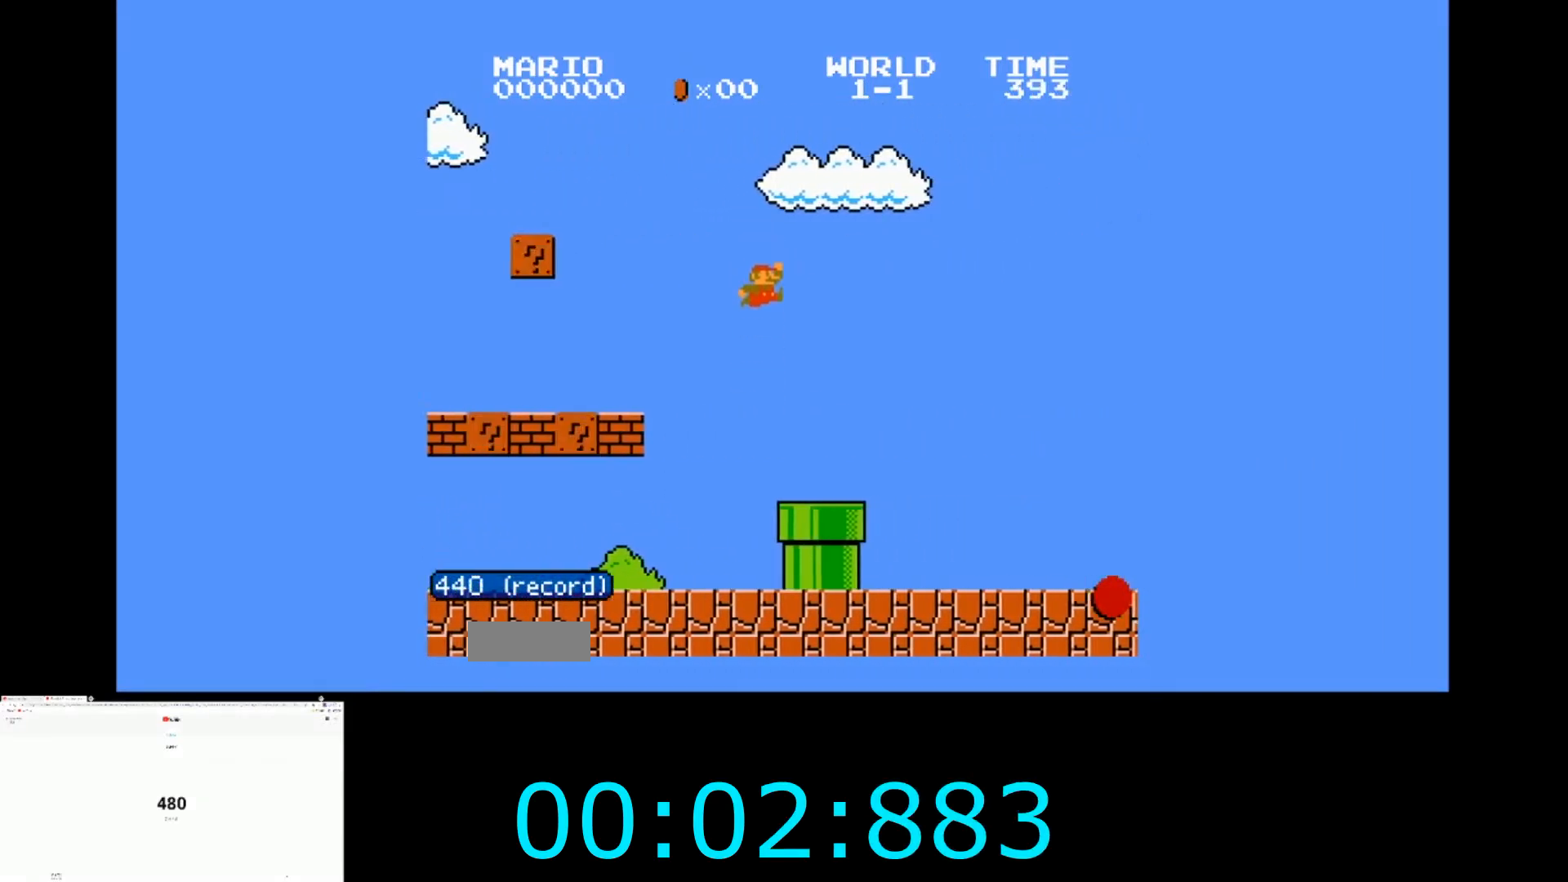
{"buttons": ["B", "DPAD_RIGHT"], "events": []}
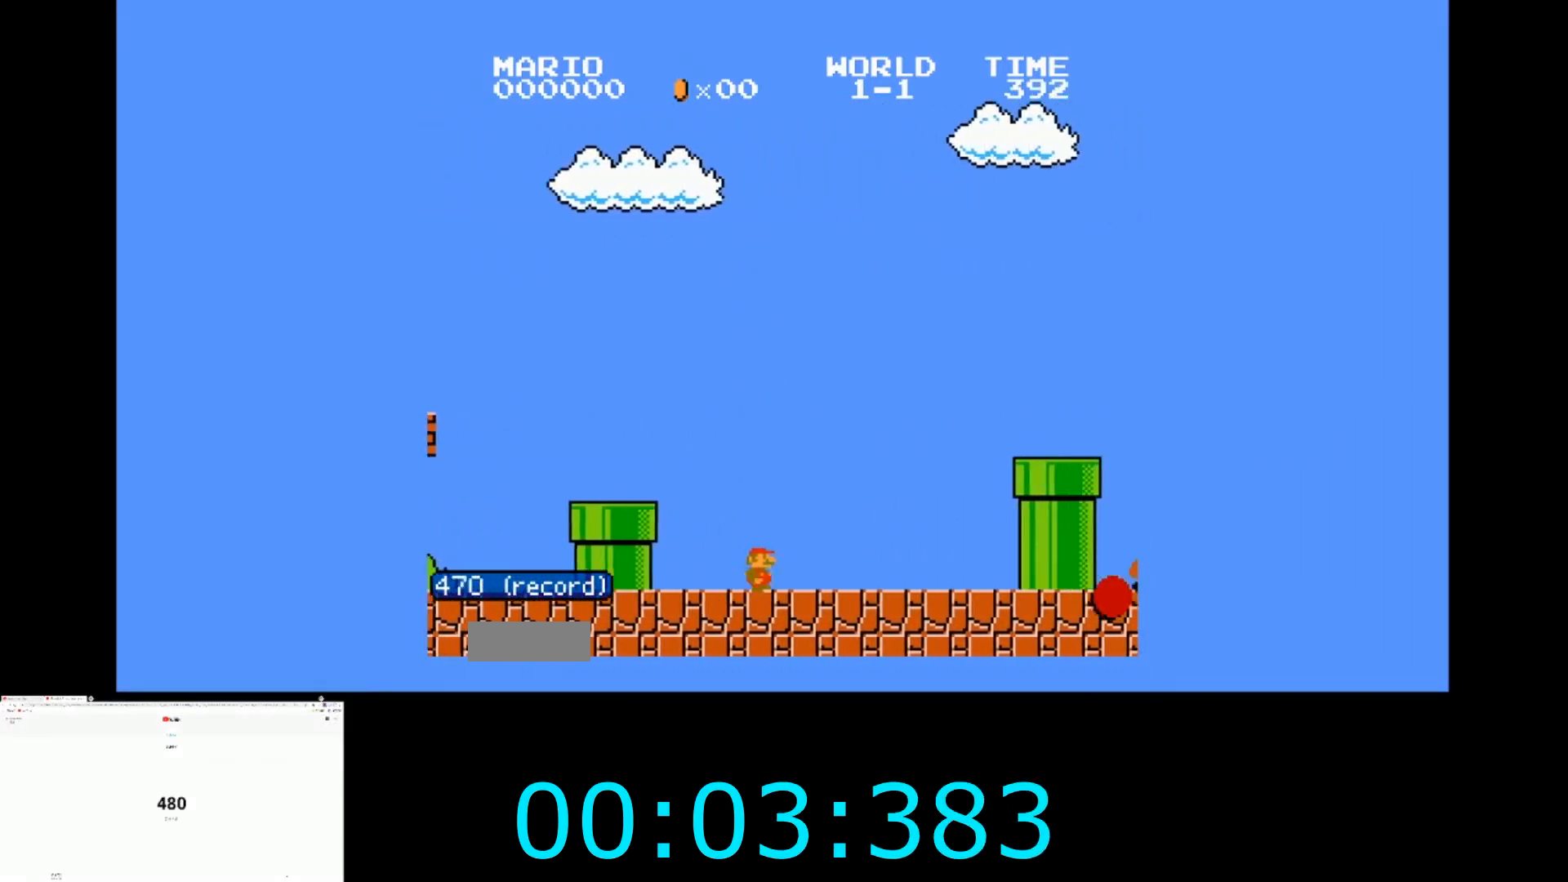
{"buttons": ["B", "DPAD_RIGHT"], "events": [[66, "A", "down"], [400, "A", "up"]]}
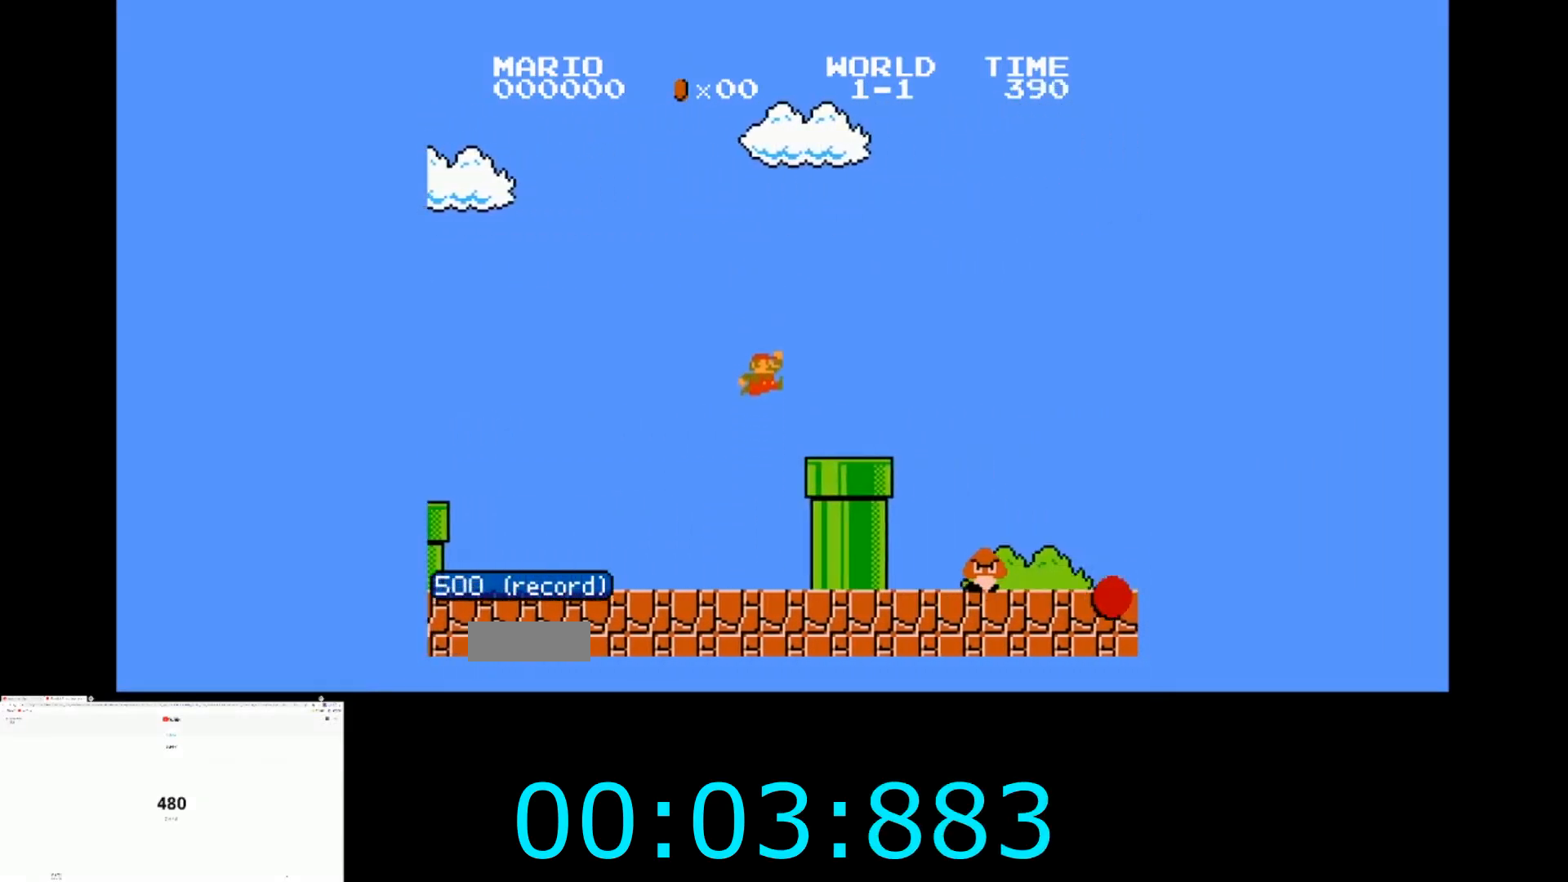
{"buttons": ["A", "B", "DPAD_RIGHT"], "events": [[200, "A", "down"]]}
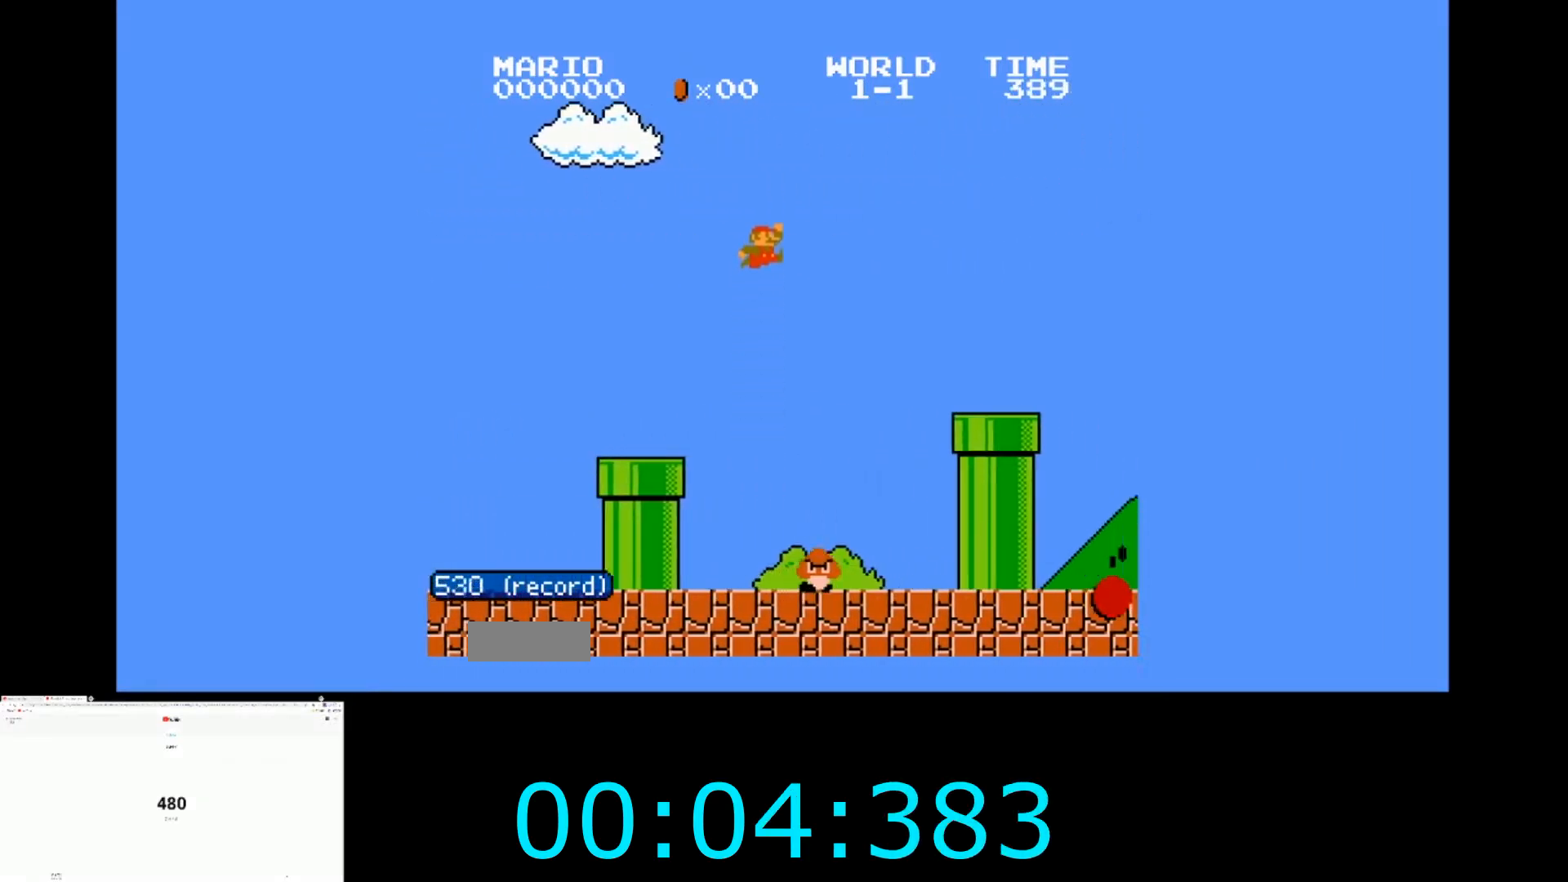
{"buttons": ["B", "DPAD_RIGHT"], "events": [[166, "A", "up"]]}
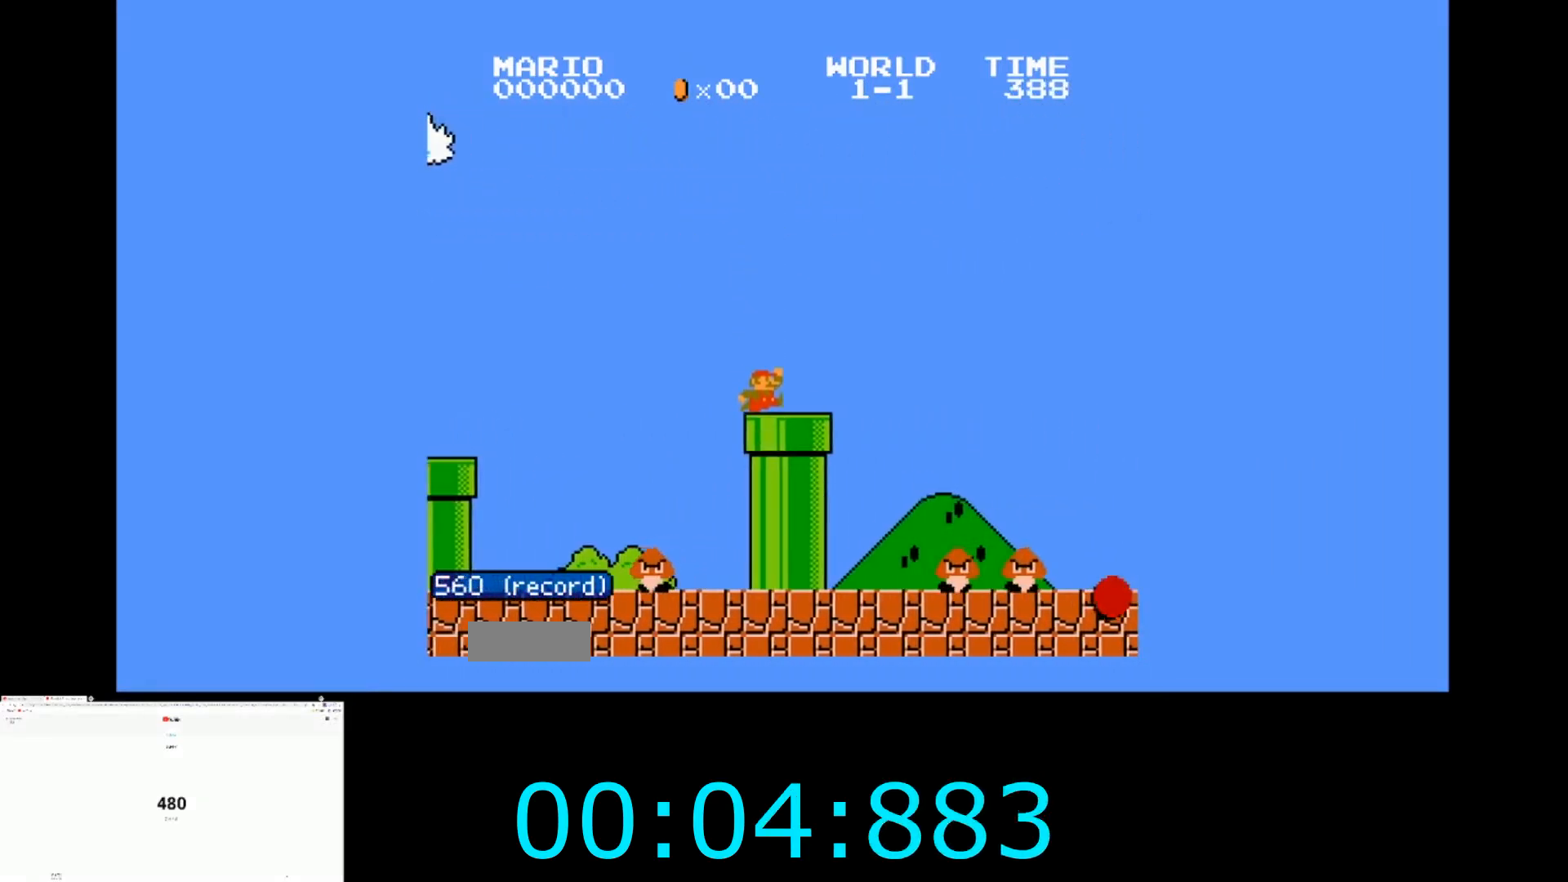
{"buttons": ["A", "B", "DPAD_RIGHT"], "events": [[167, "A", "down"]]}
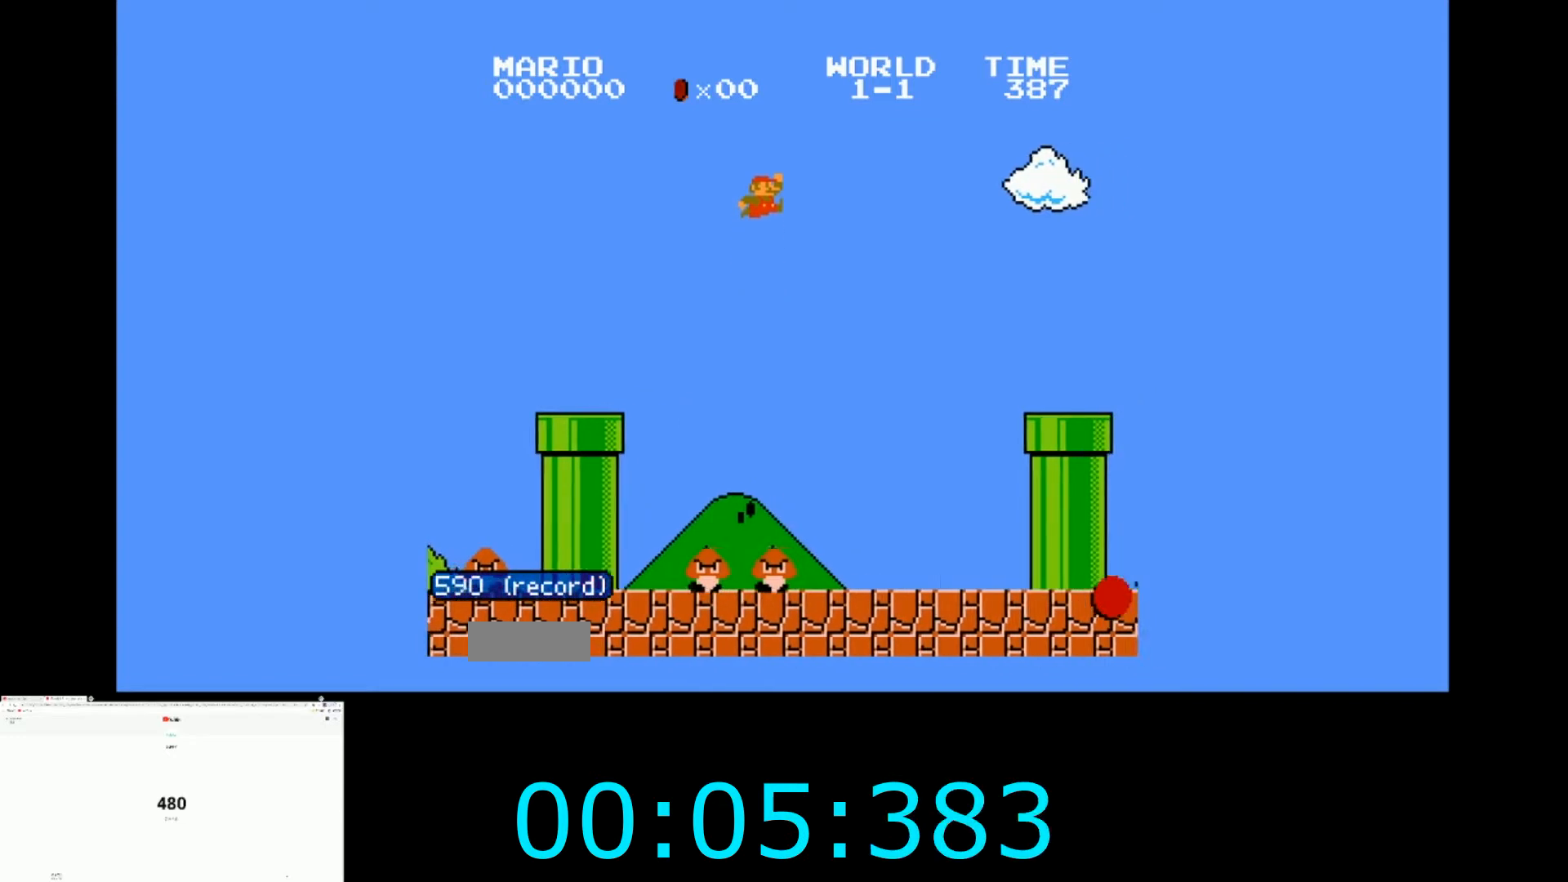
{"buttons": ["A", "B", "DPAD_RIGHT"], "events": []}
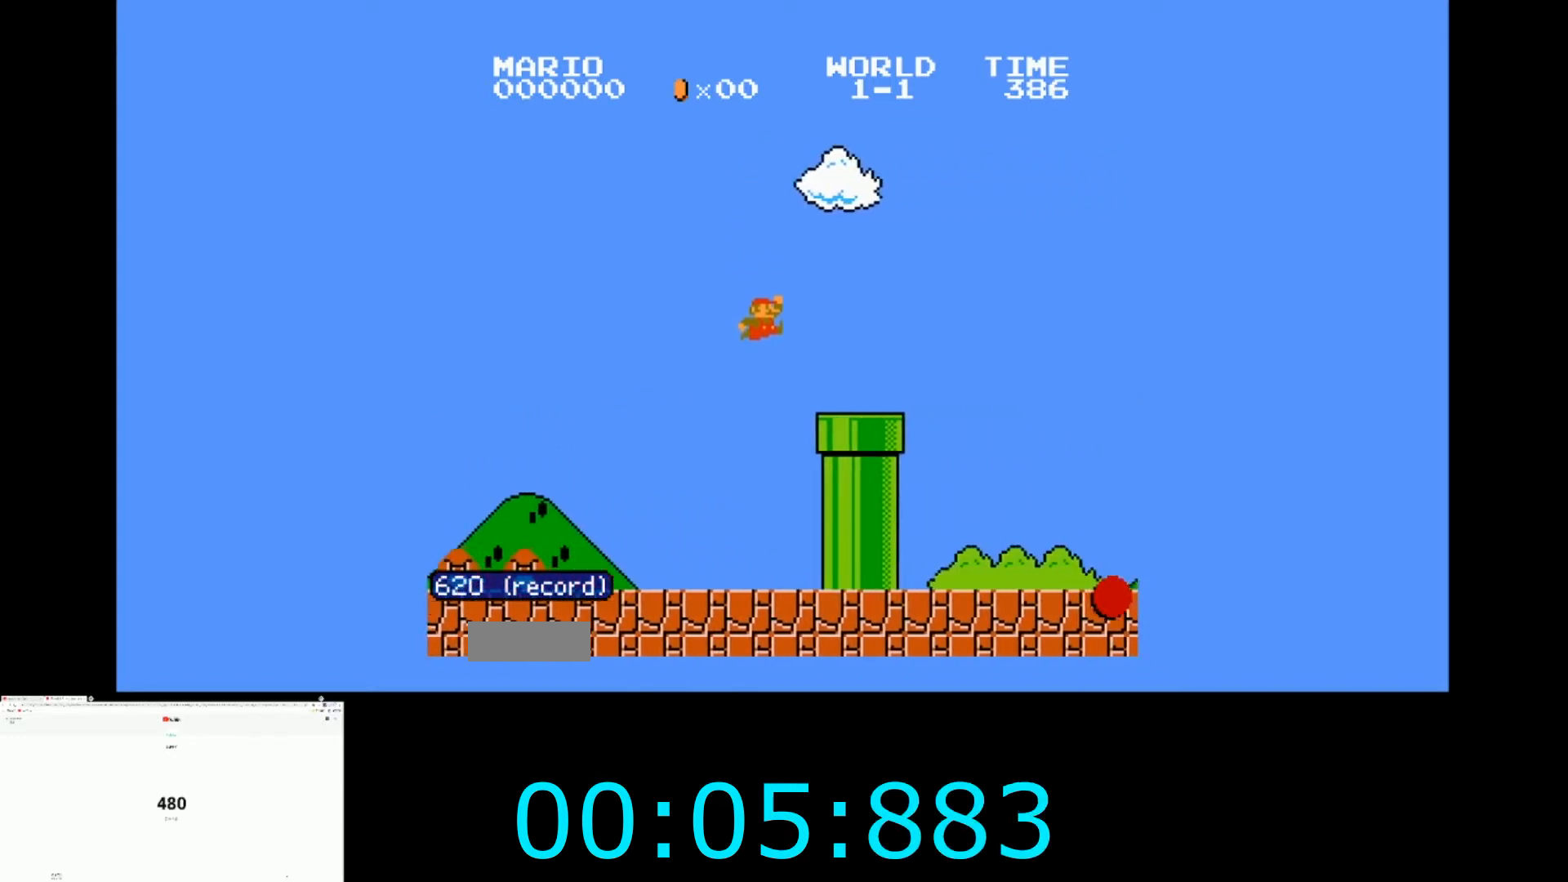
{"buttons": [], "events": [[67, "B", "up"], [67, "DPAD_DOWN", "down"], [100, "A", "up"], [133, "DPAD_RIGHT", "up"], [267, "DPAD_DOWN", "up"]]}
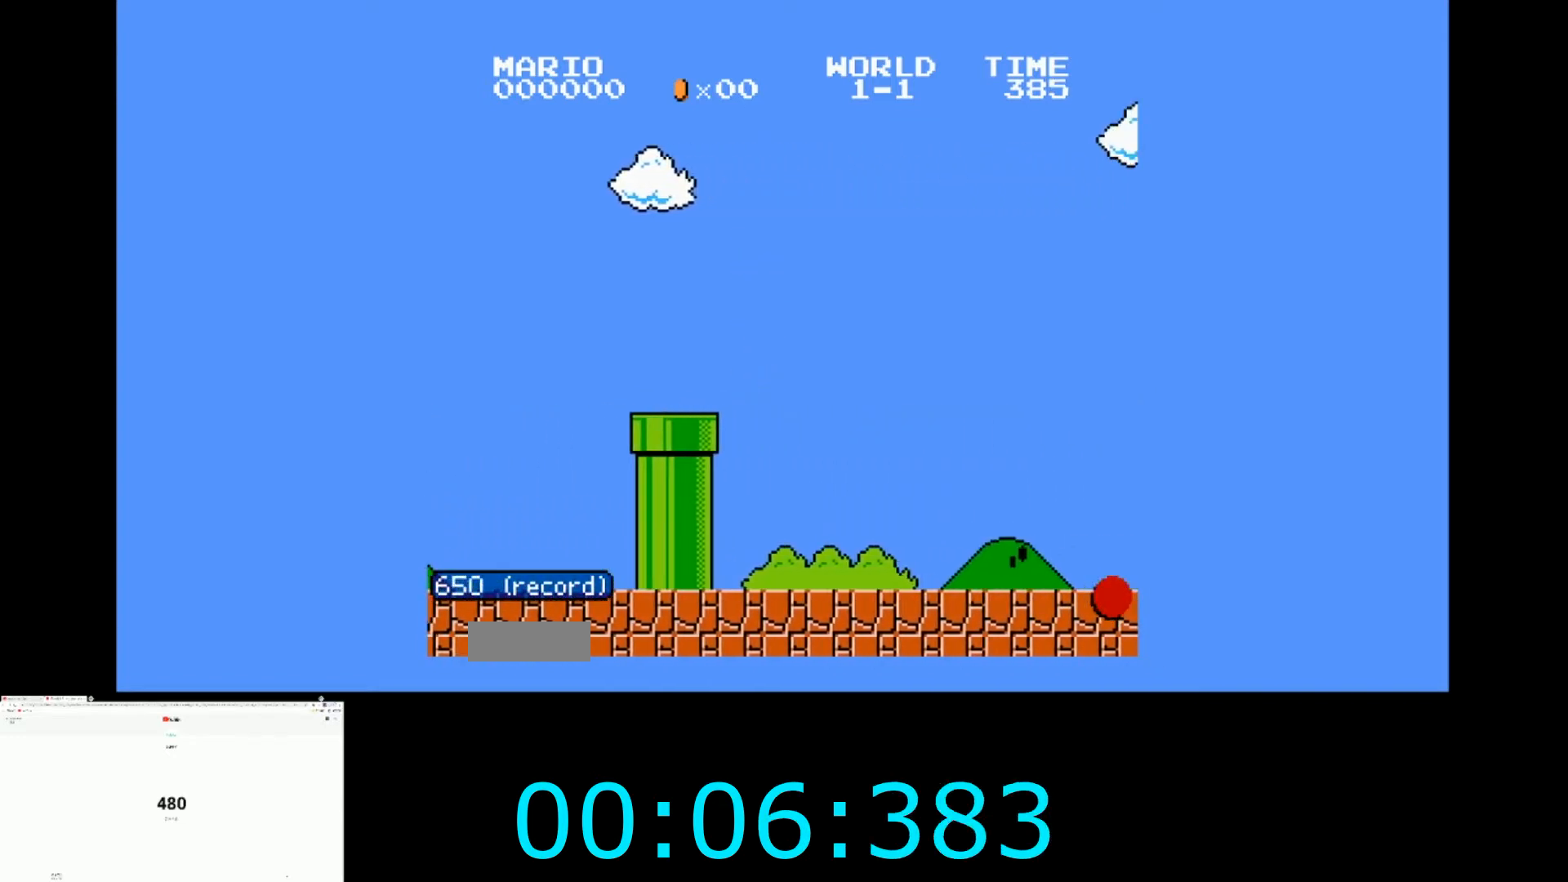
{"buttons": [], "events": []}
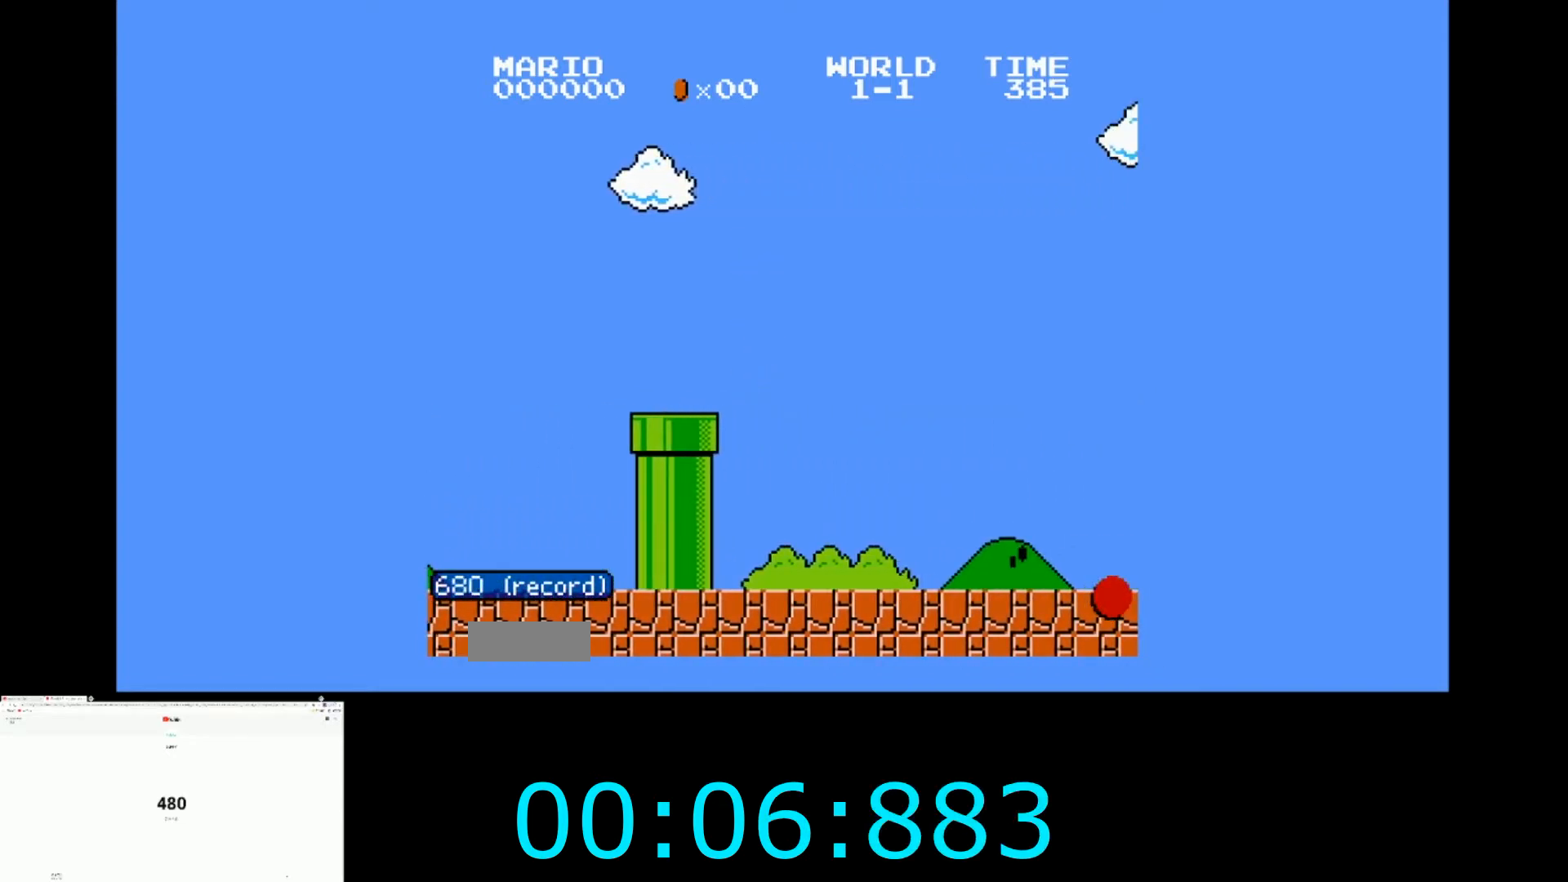
{"buttons": []}
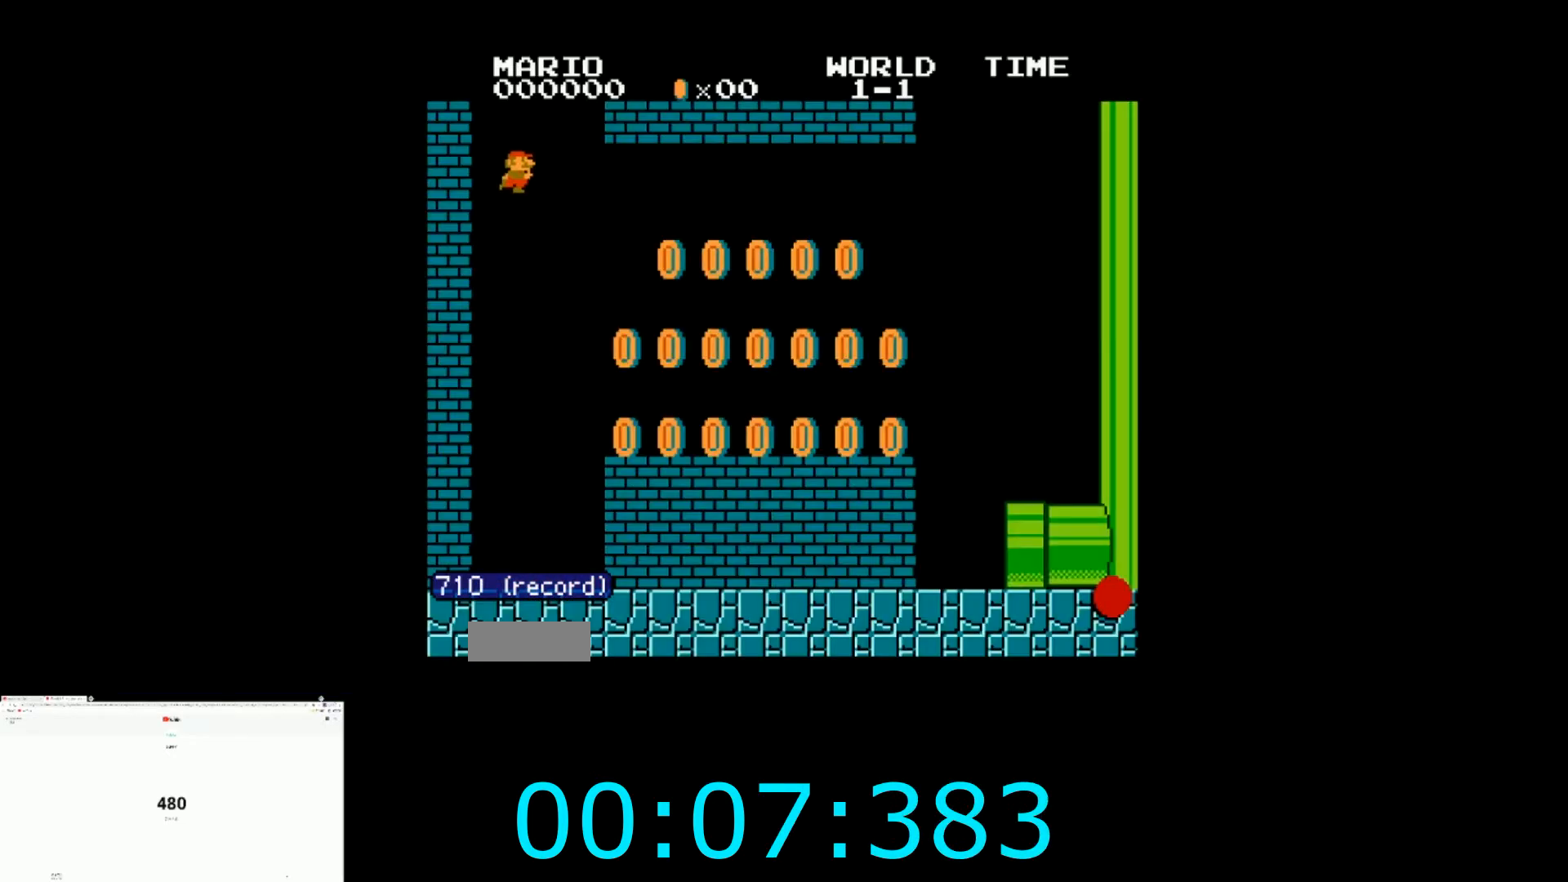
{"buttons": ["B", "DPAD_RIGHT"], "events": [[433, "B", "down"], [433, "DPAD_RIGHT", "down"]]}
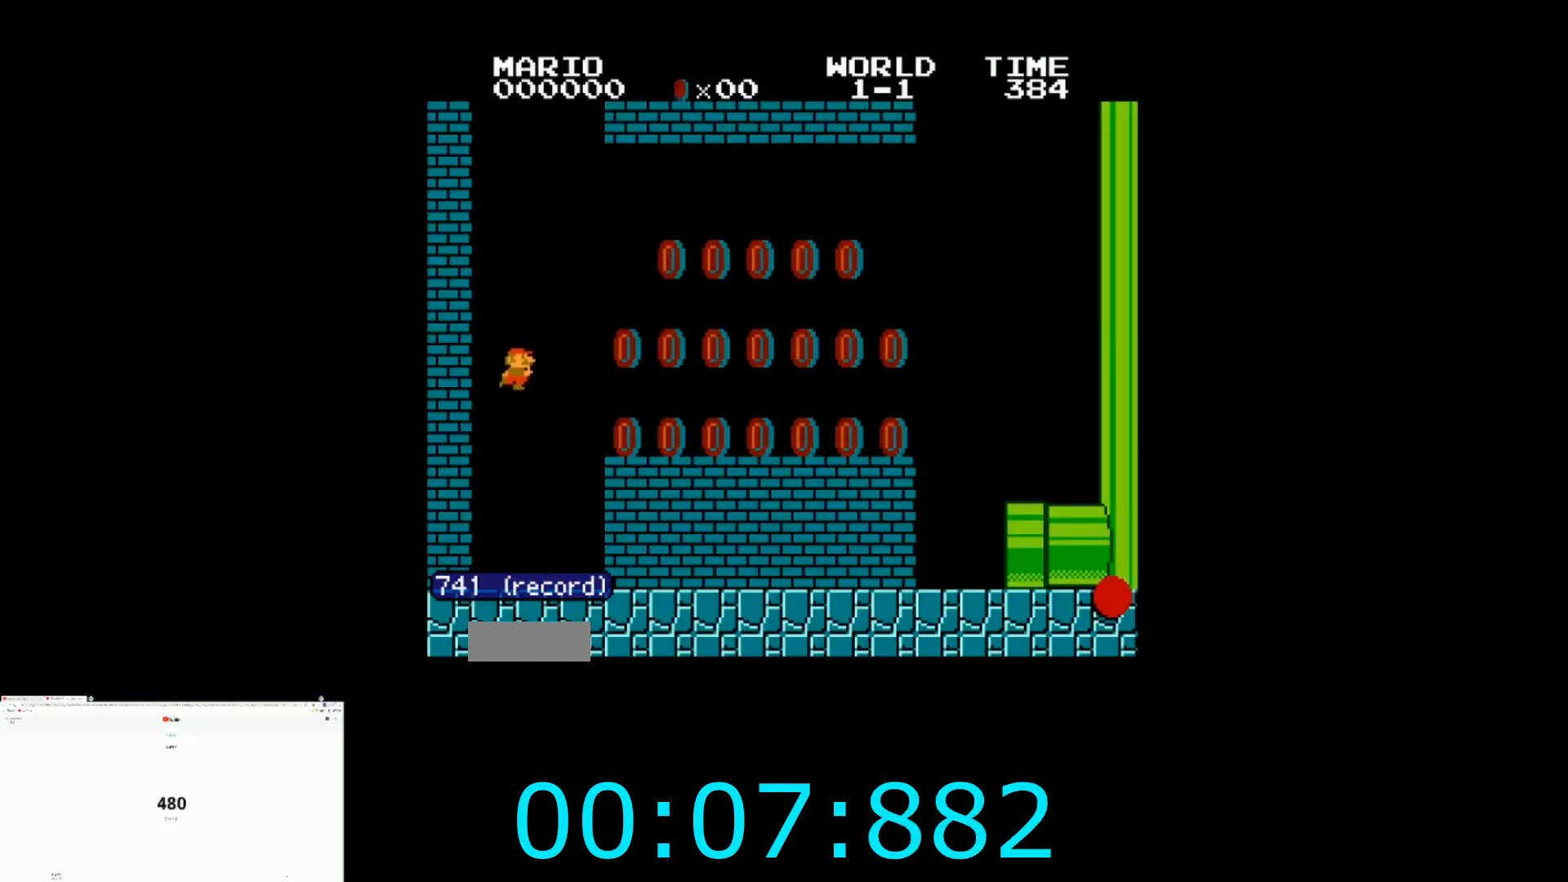
{"buttons": ["A", "B", "DPAD_RIGHT"], "events": [[334, "A", "down"]]}
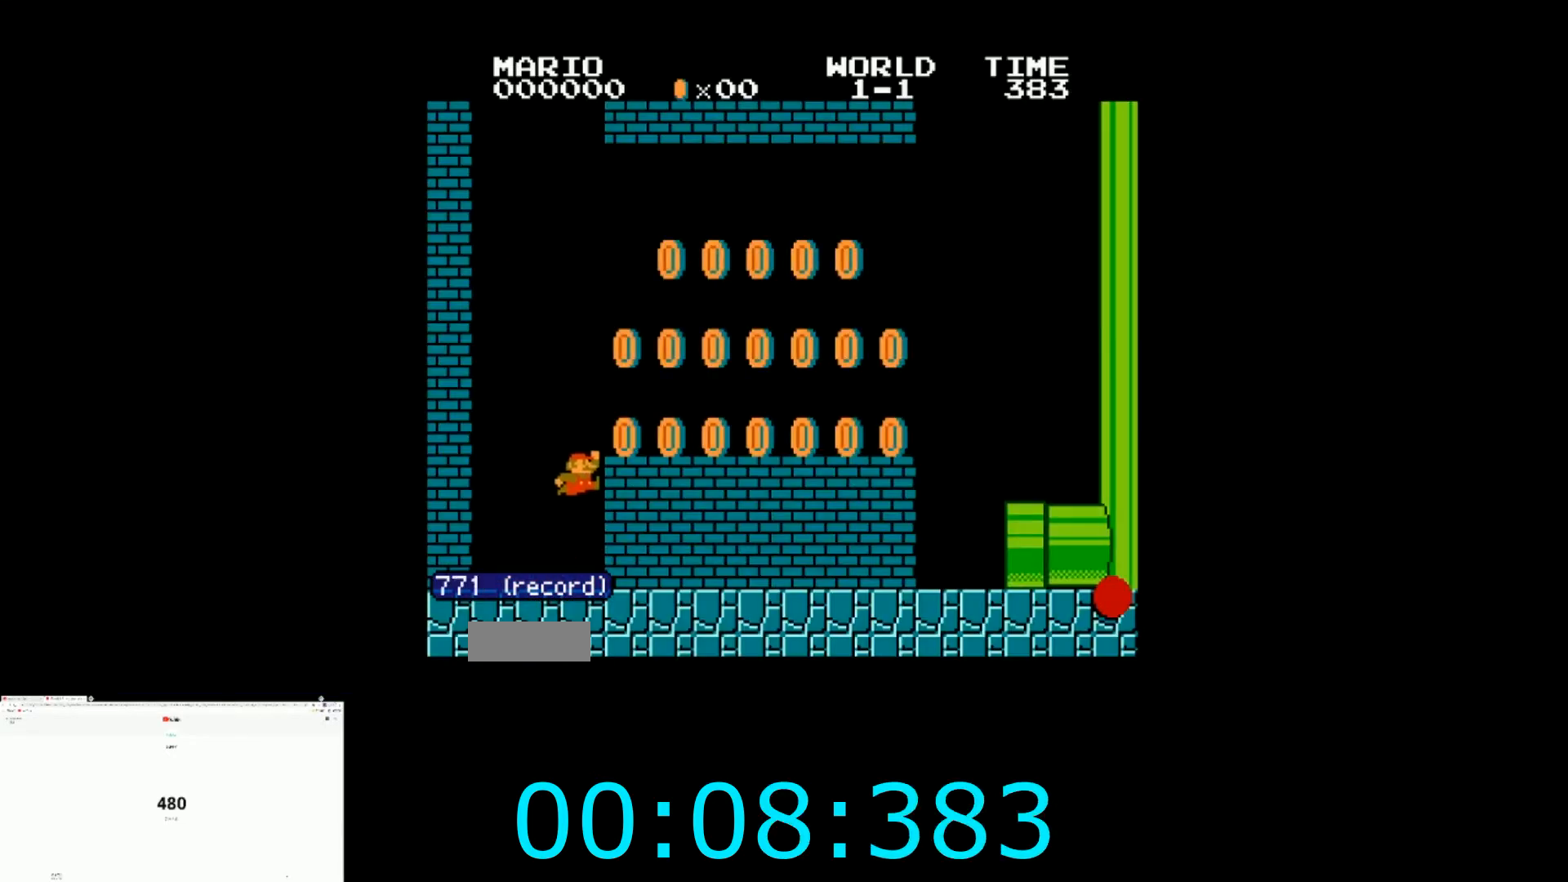
{"buttons": ["A", "B", "DPAD_RIGHT"], "events": [[34, "A", "up"], [334, "A", "down"]]}
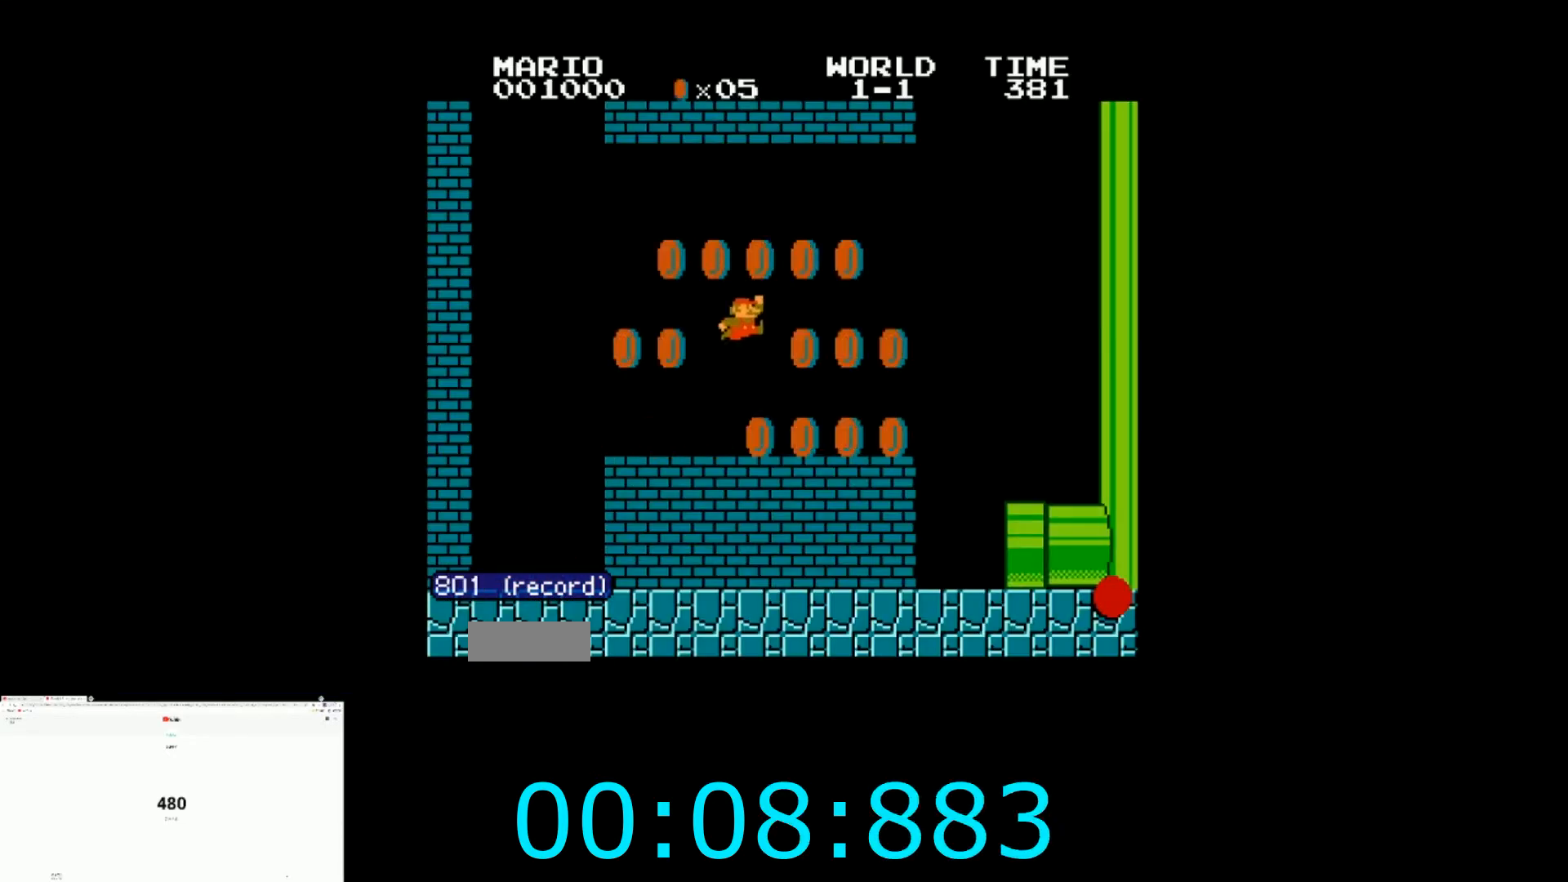
{"buttons": ["B", "DPAD_LEFT"], "events": [[67, "A", "up"], [67, "B", "up"], [100, "DPAD_RIGHT", "up"], [367, "DPAD_LEFT", "down"], [501, "B", "down"]]}
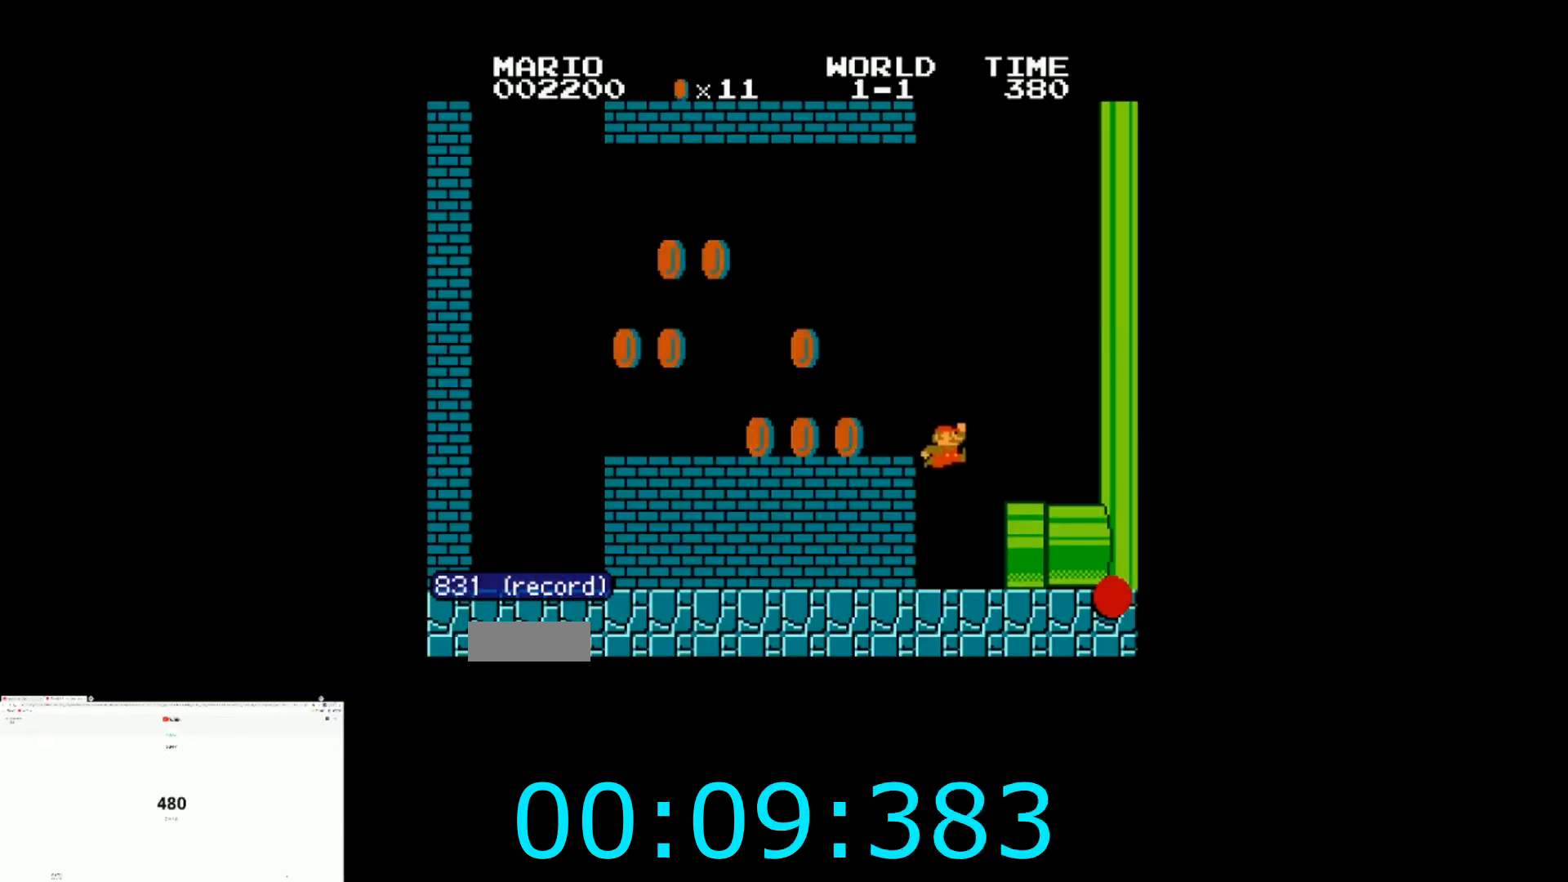
{"buttons": [], "events": [[66, "DPAD_LEFT", "up"], [100, "DPAD_RIGHT", "down"], [500, "B", "up"], [500, "DPAD_RIGHT", "up"]]}
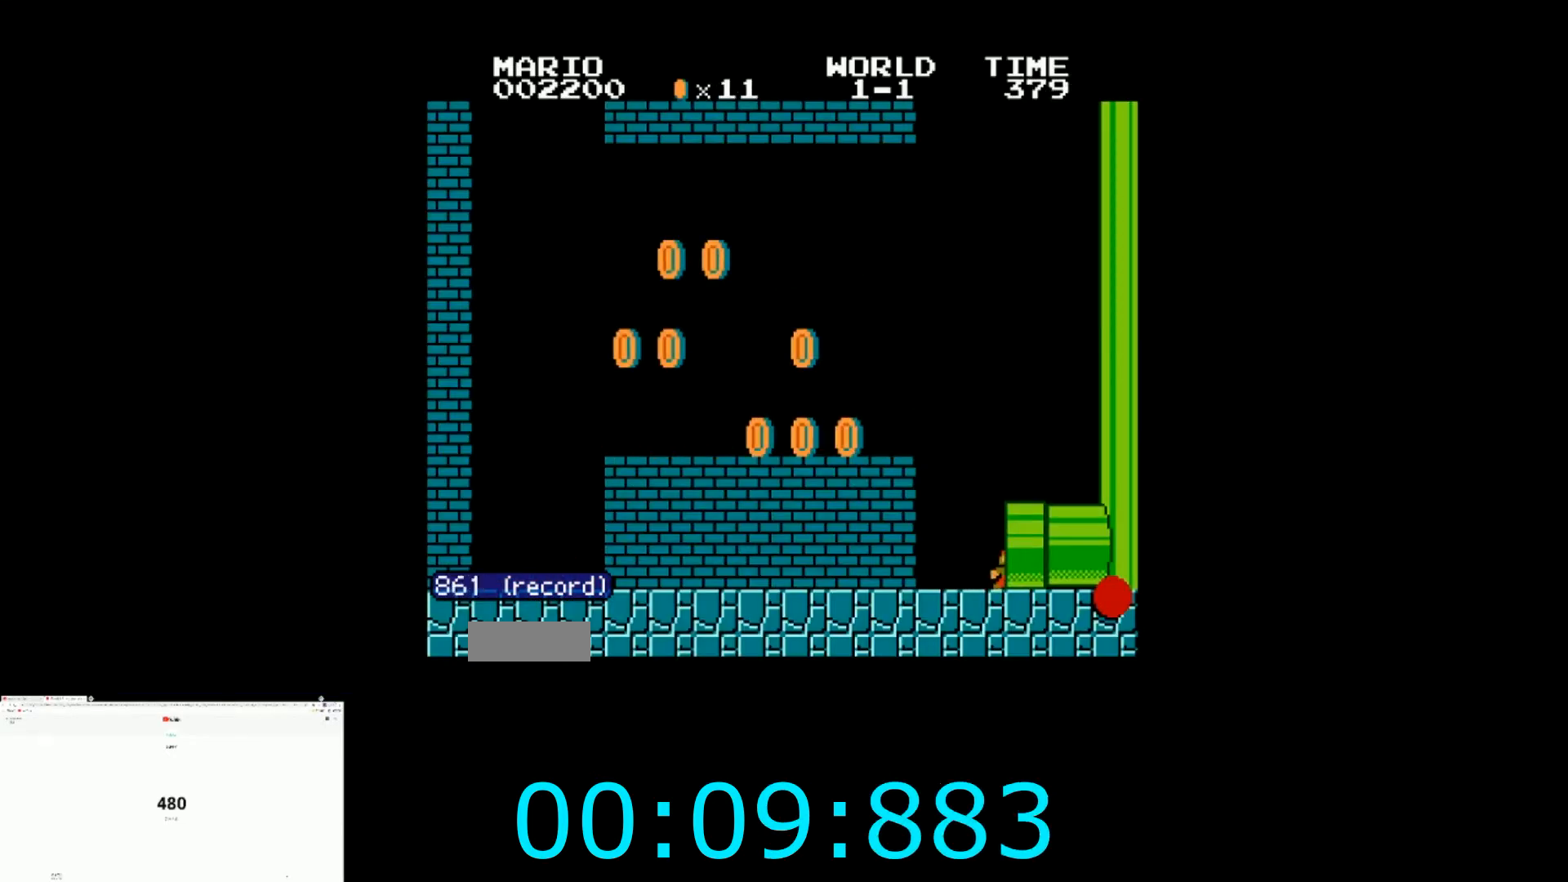
{"buttons": [], "events": []}
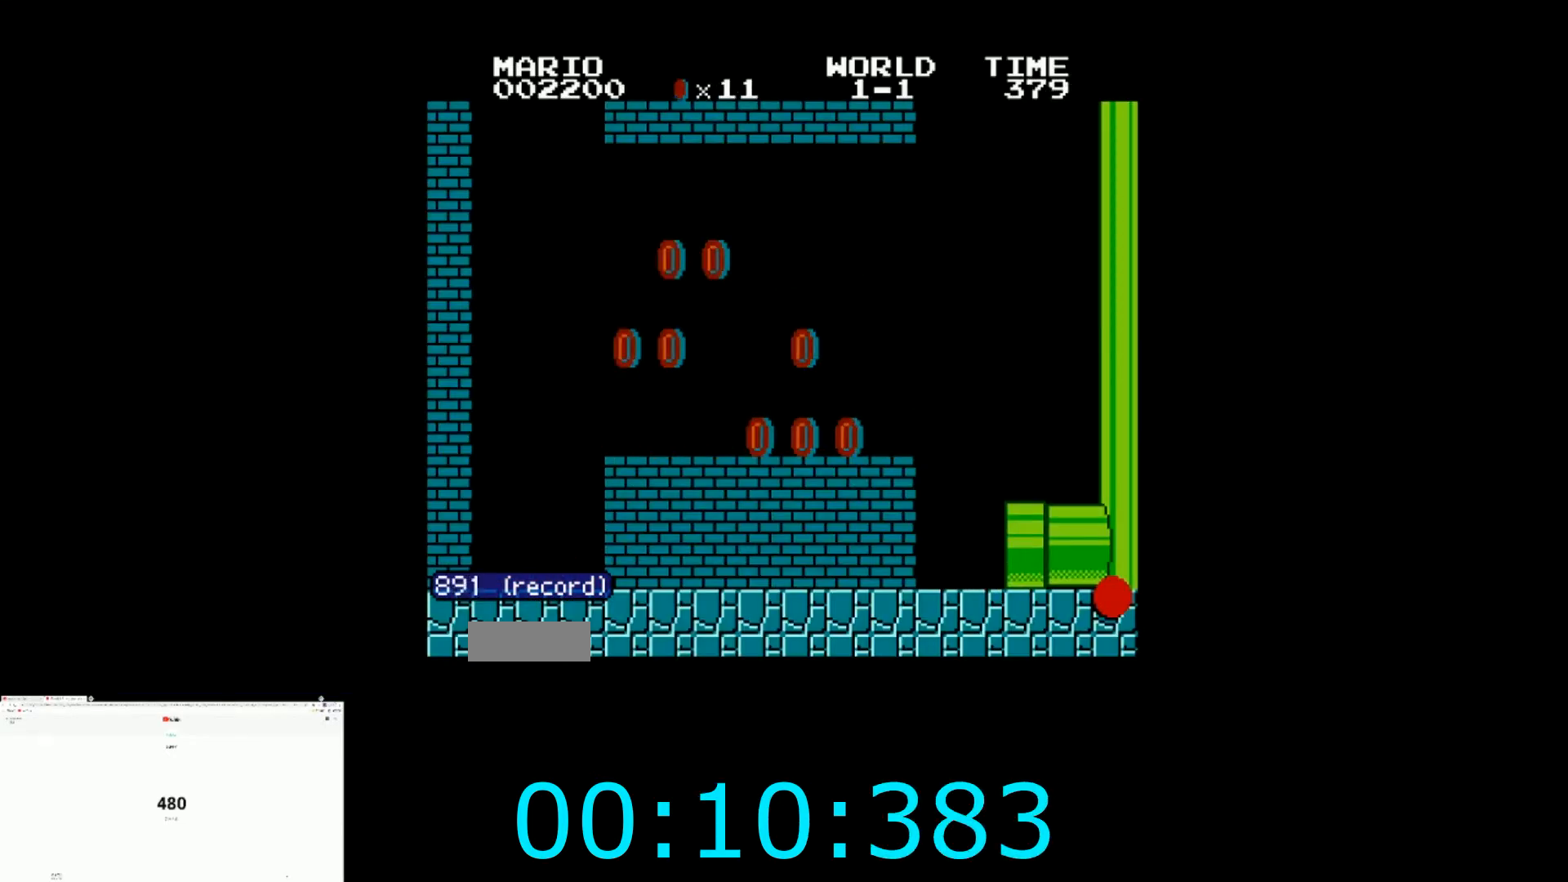
{"buttons": [], "events": []}
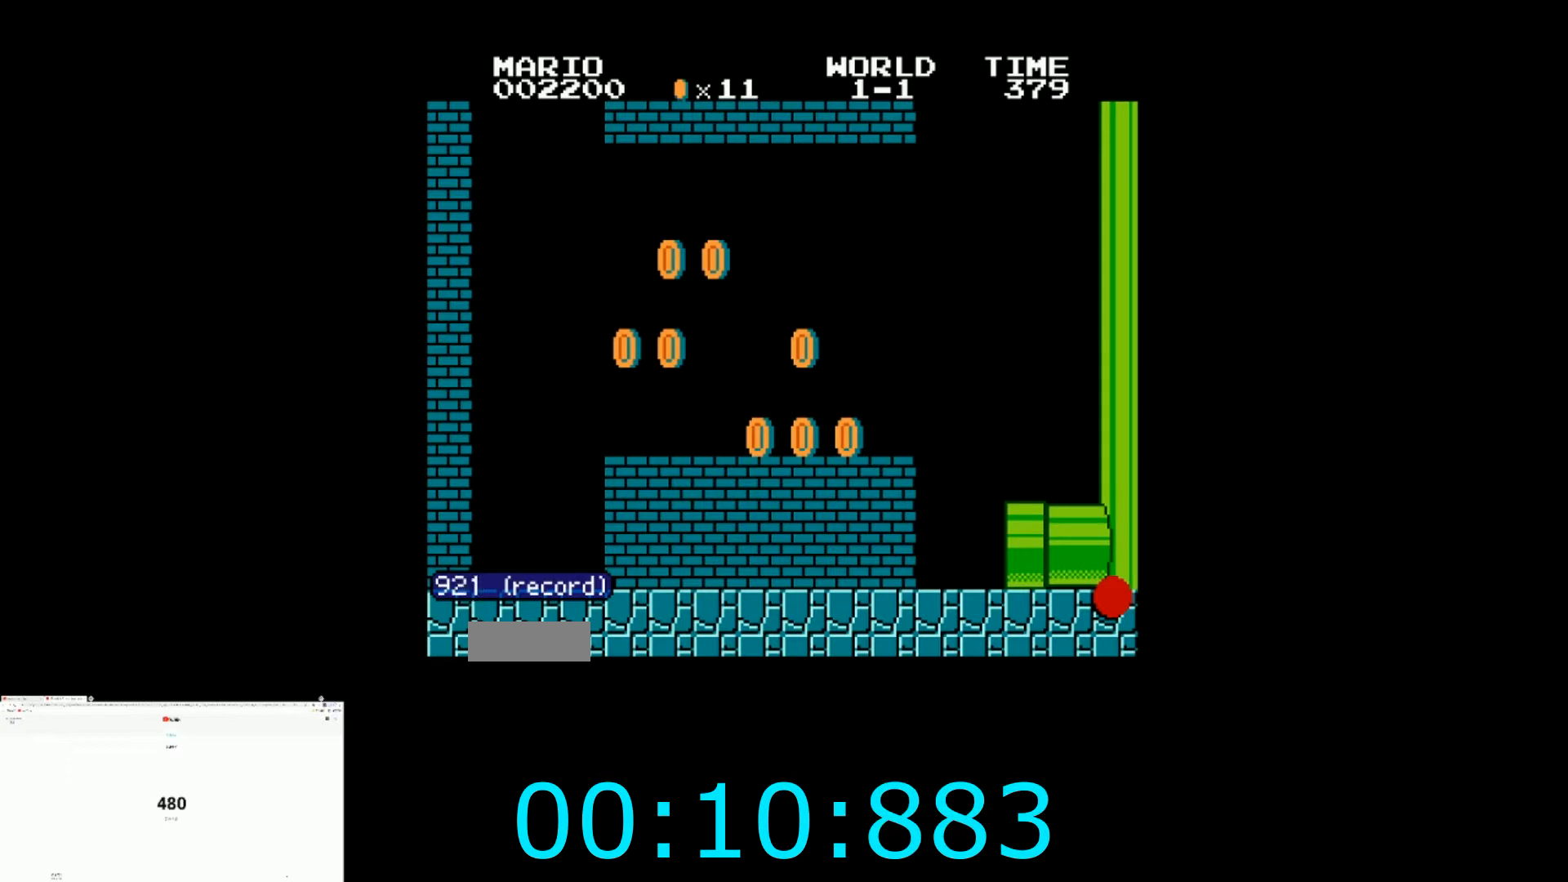
{"buttons": [], "events": []}
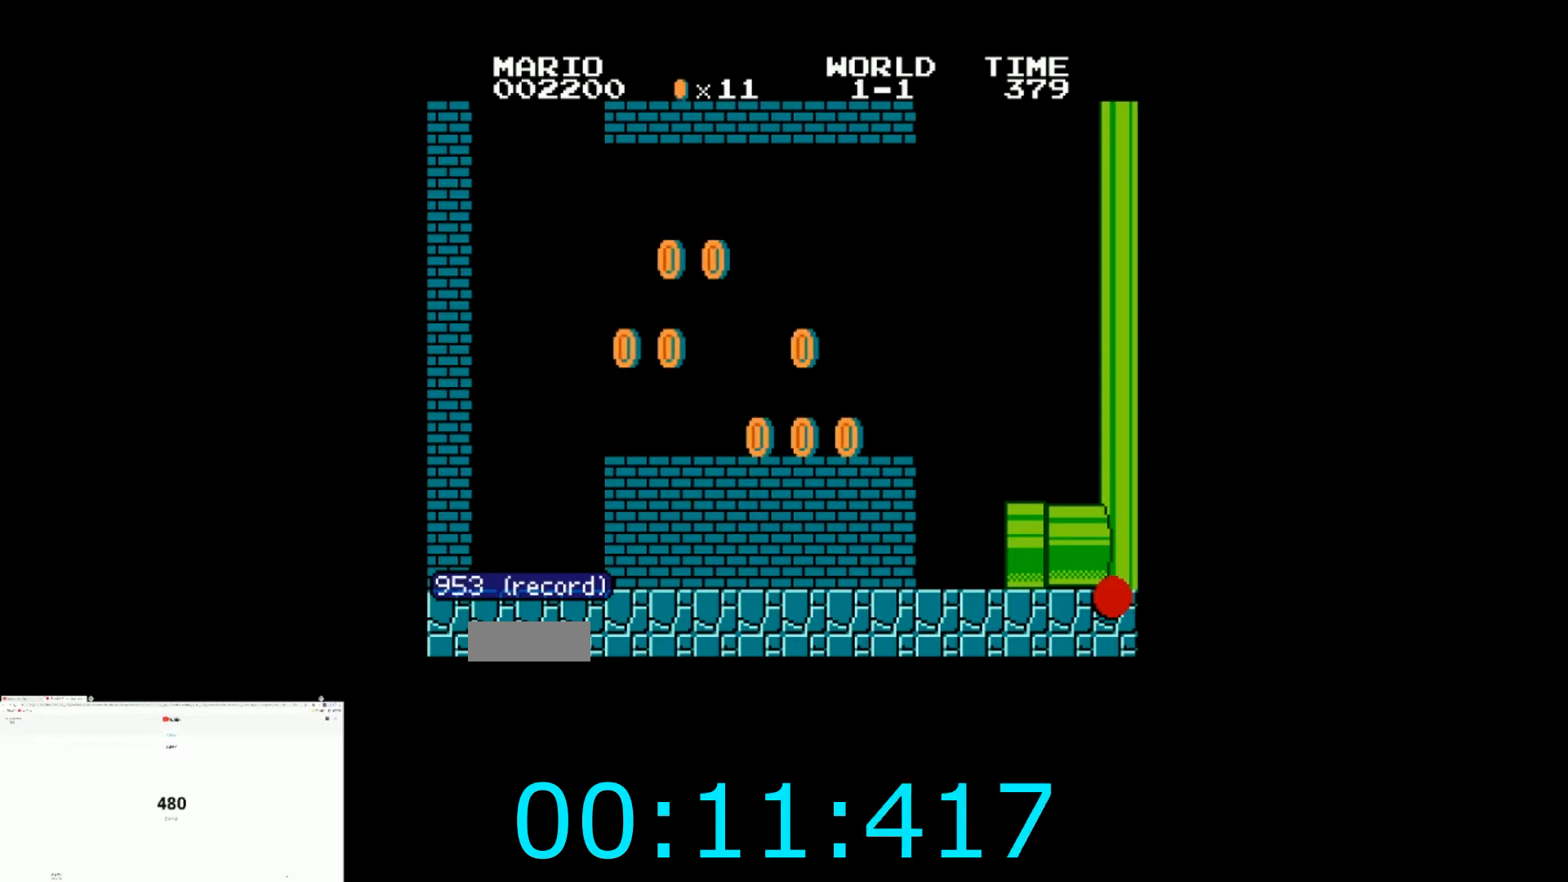
{"buttons": [], "events": []}